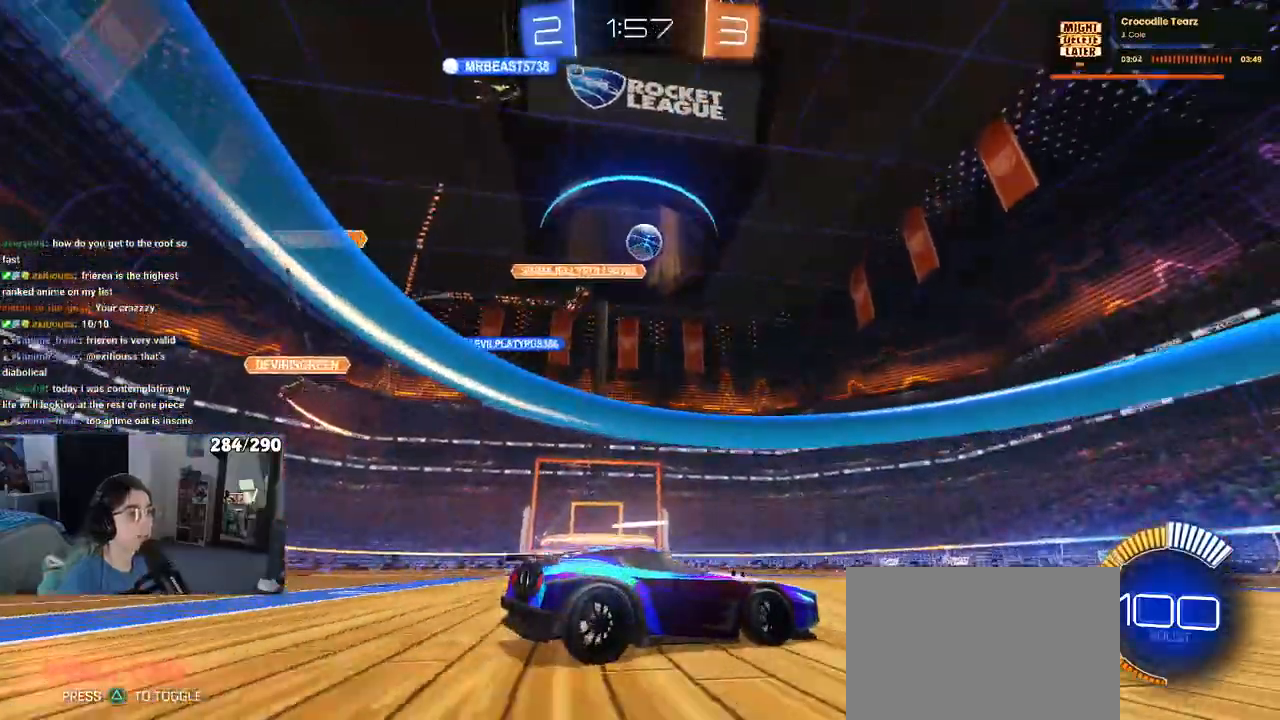
Gameplay with a controller (PlayStation layout); each line is a JSON object with the inputs held at the frame after it. "events" lists button and stick changes between this image and that frame as [ms after this image, input, new state], when the widget could be followed in between. Not read: R2.
{"buttons": [], "left_stick": "center", "right_stick": "center", "events": [[267, "left_stick", "center"]]}
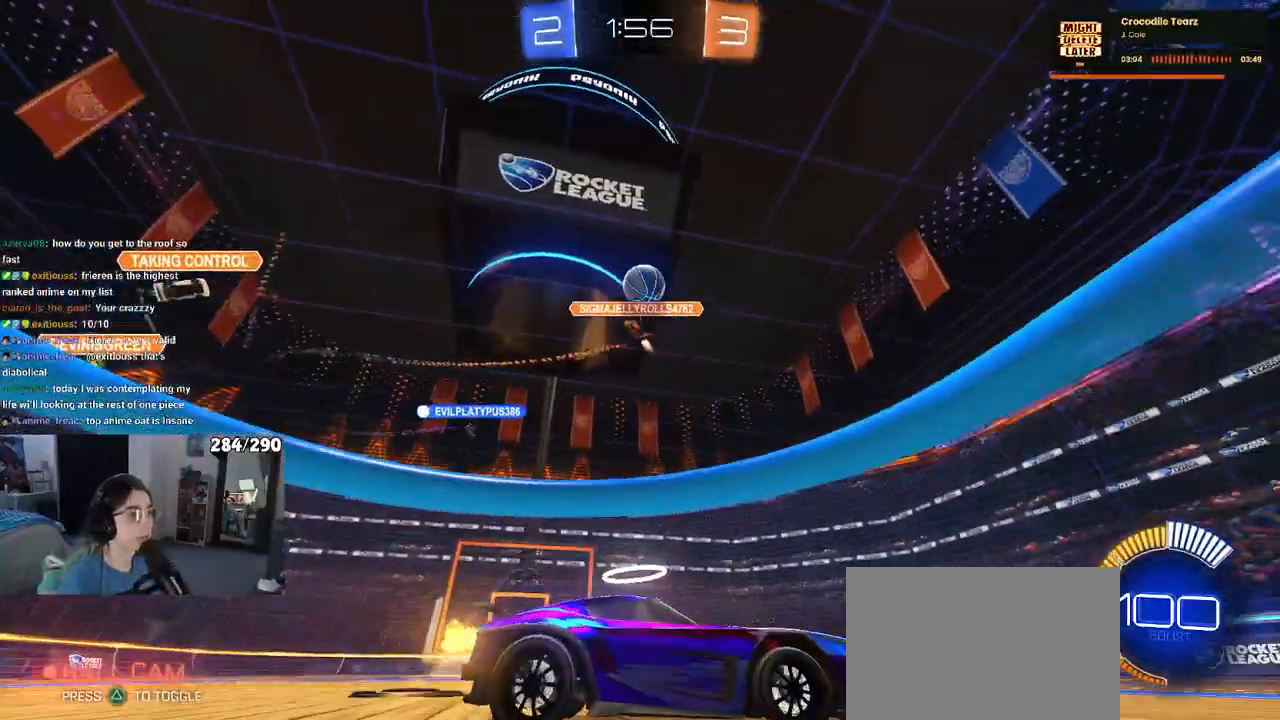
{"buttons": [], "left_stick": "right", "right_stick": "center", "events": [[483, "left_stick", "right"]]}
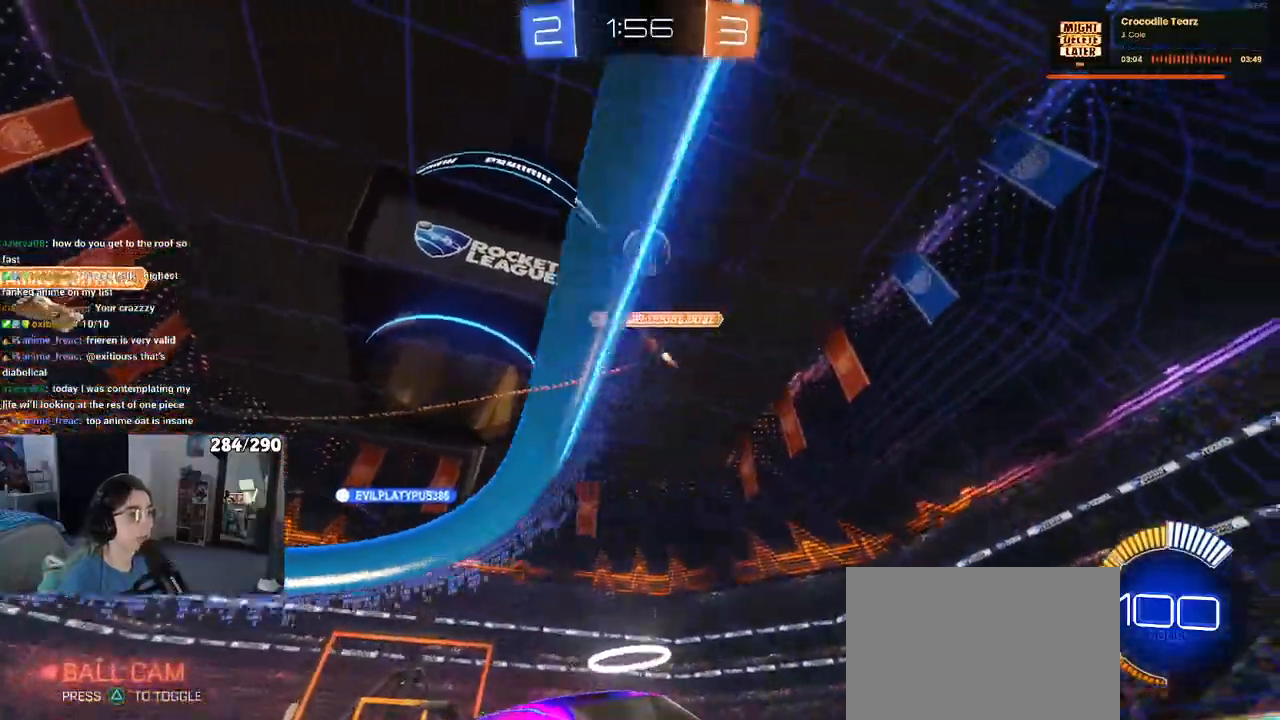
{"buttons": [], "left_stick": "center", "right_stick": "center", "events": [[100, "left_stick", "center"]]}
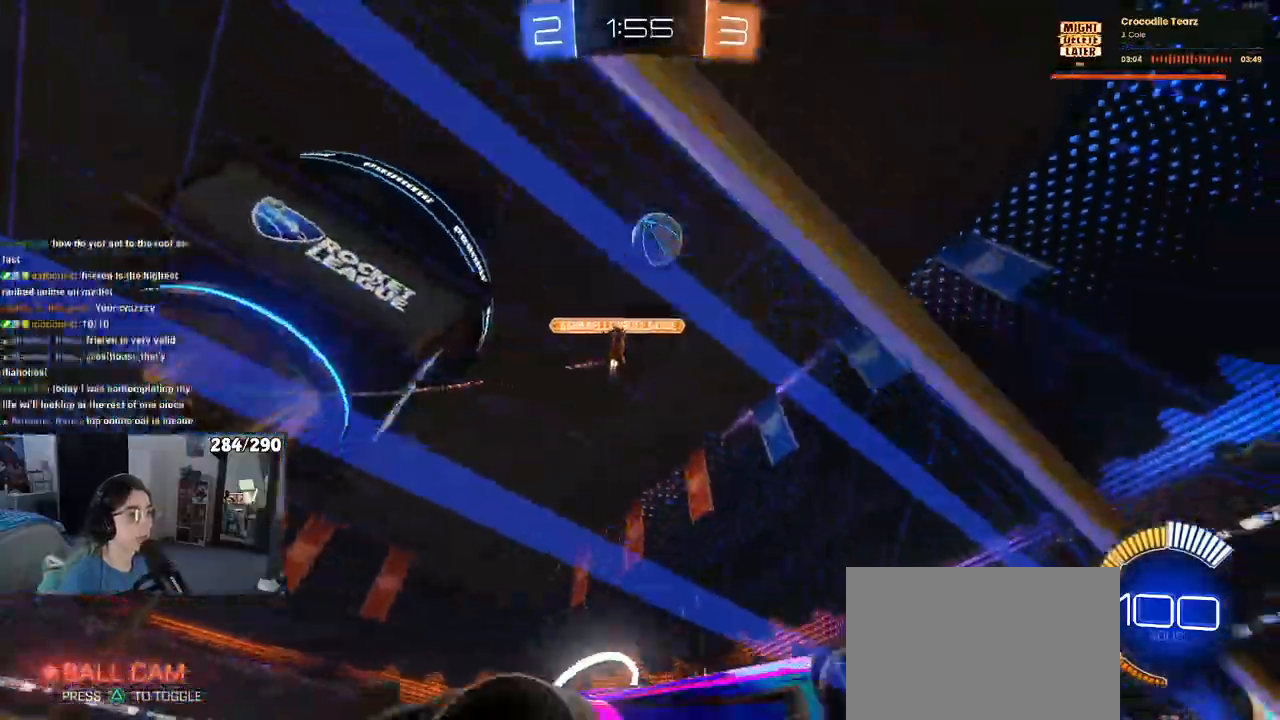
{"buttons": [], "left_stick": "left", "right_stick": "center", "events": [[67, "left_stick", "left"]]}
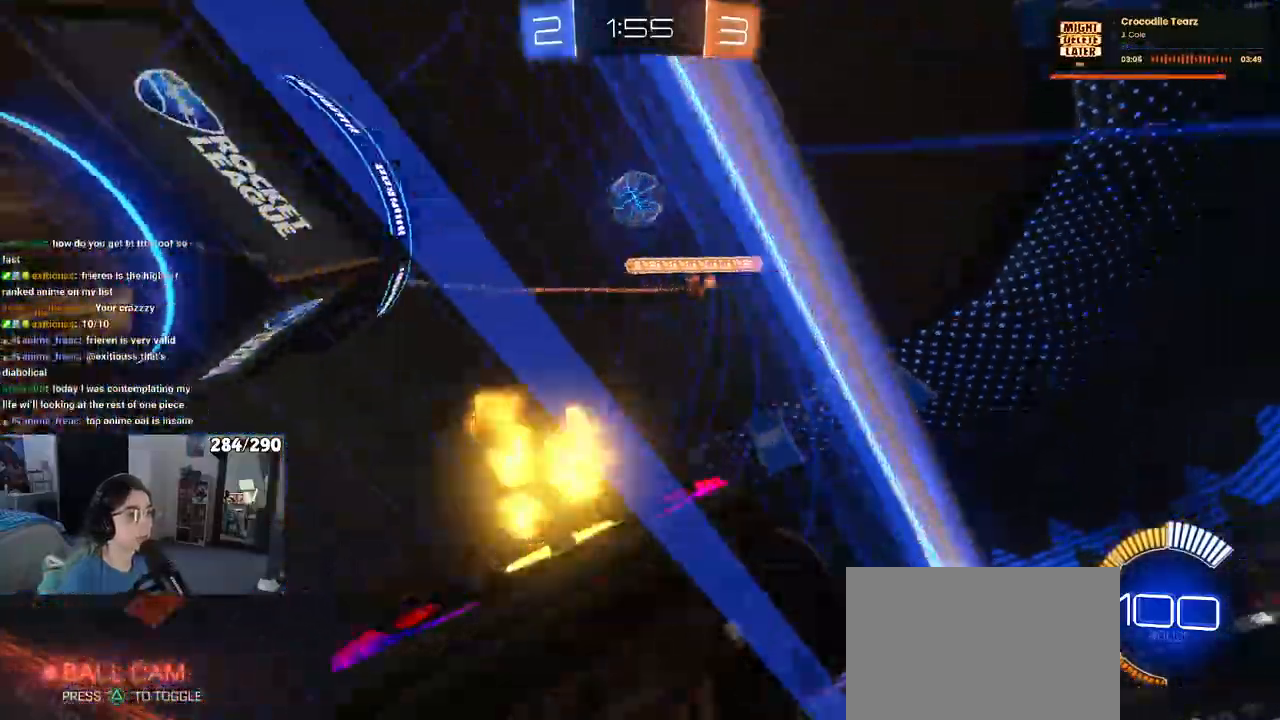
{"buttons": [], "left_stick": "left", "right_stick": "center", "events": [[17, "left_stick", "center"], [150, "left_stick", "right"], [400, "left_stick", "center"], [467, "left_stick", "left"]]}
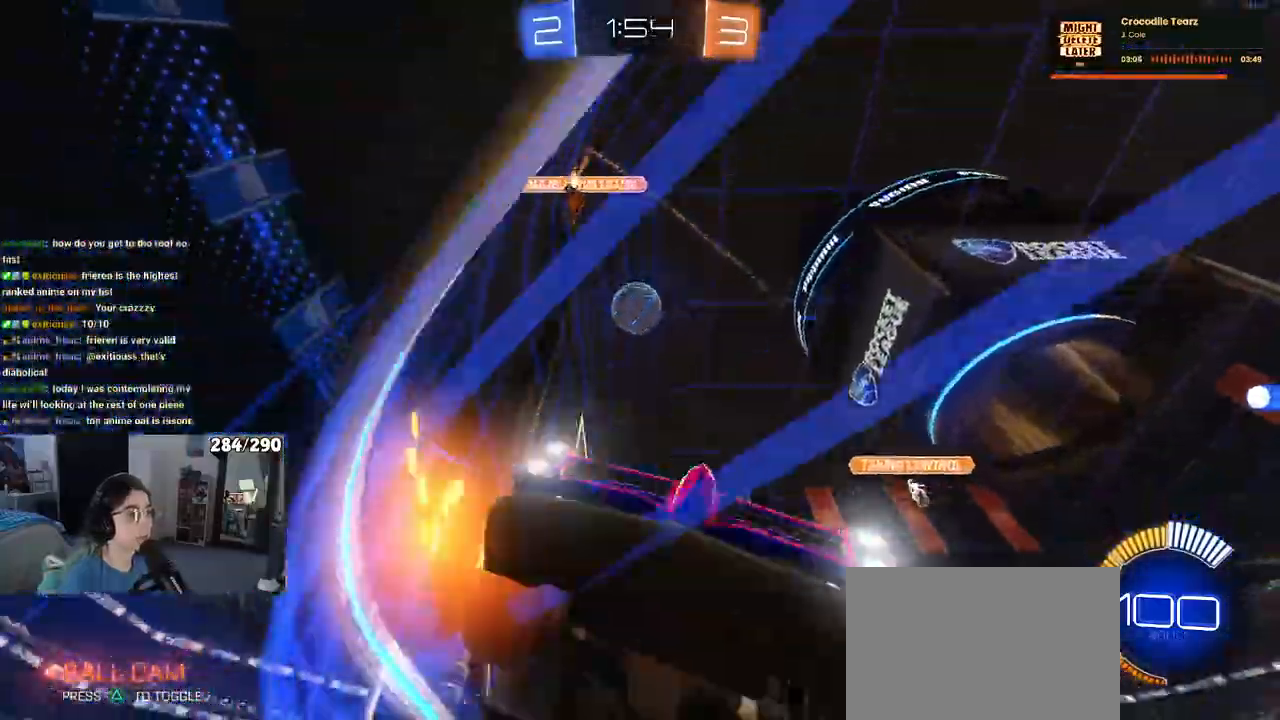
{"buttons": [], "left_stick": "left", "right_stick": "center", "events": []}
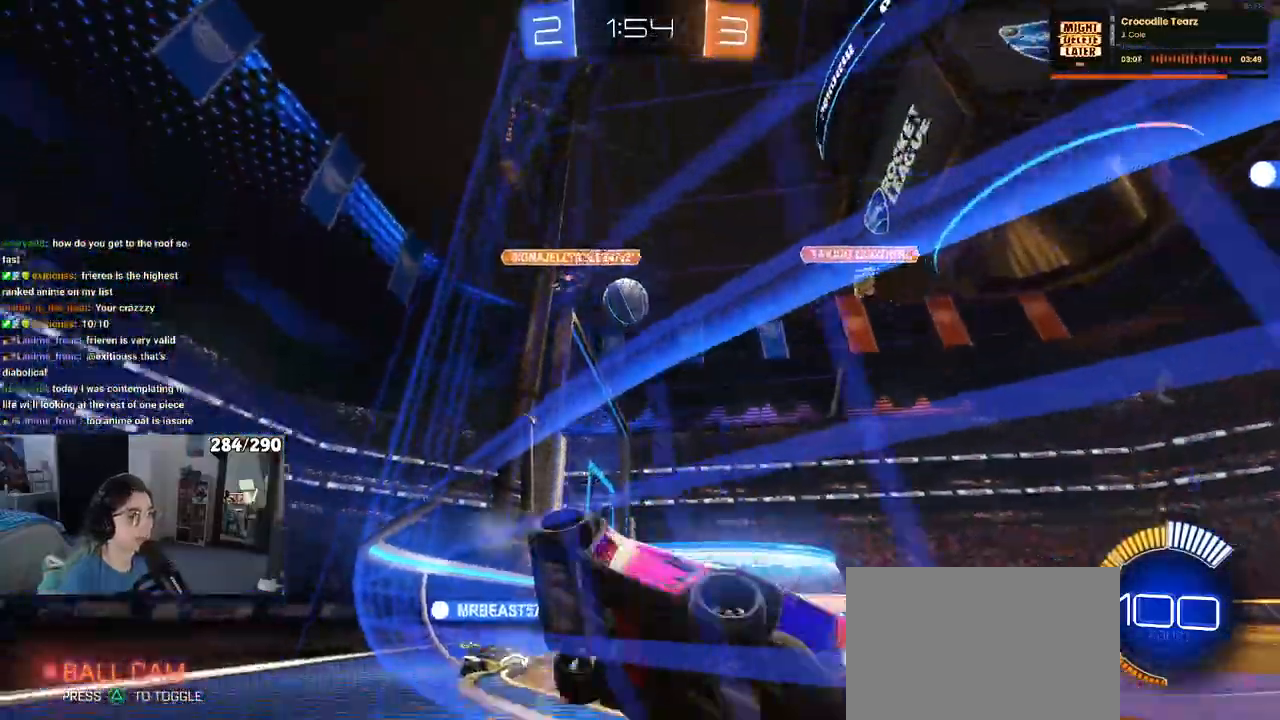
{"buttons": [], "left_stick": "center", "right_stick": "center", "events": [[233, "left_stick", "center"]]}
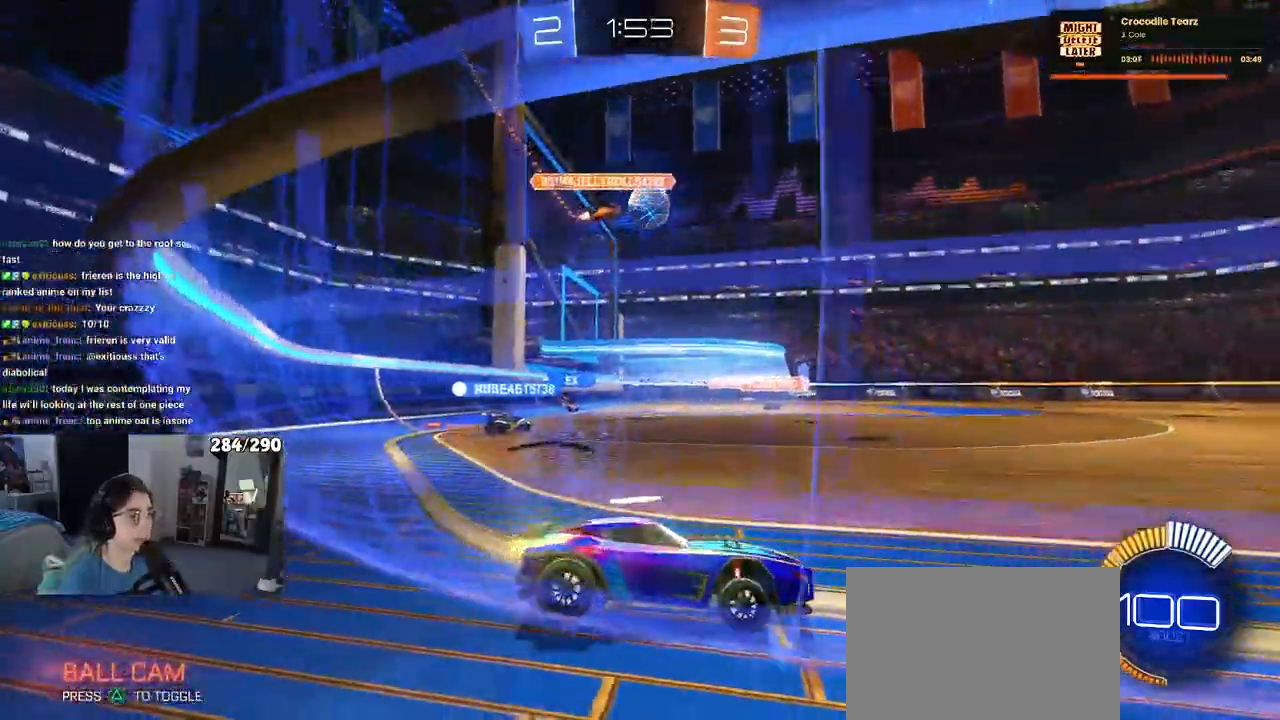
{"buttons": [], "left_stick": "left", "right_stick": "center", "events": [[217, "left_stick", "left"]]}
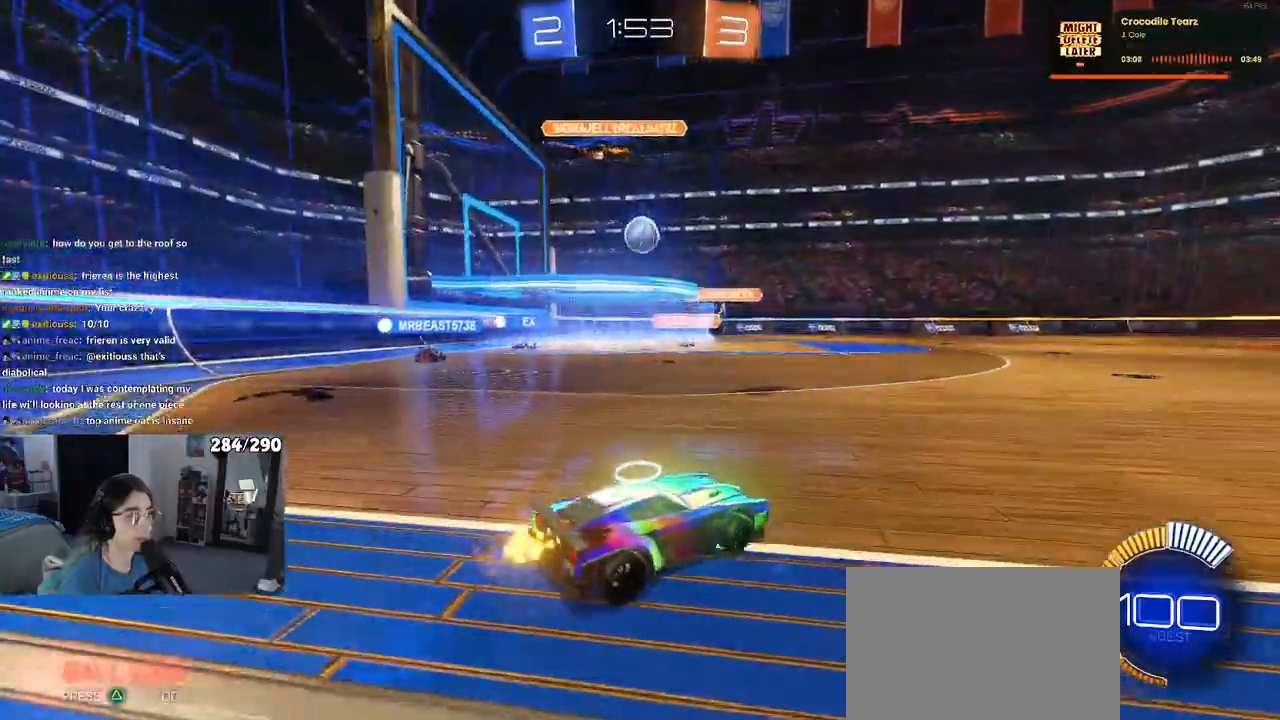
{"buttons": [], "left_stick": "center", "right_stick": "center", "events": [[483, "left_stick", "center"]]}
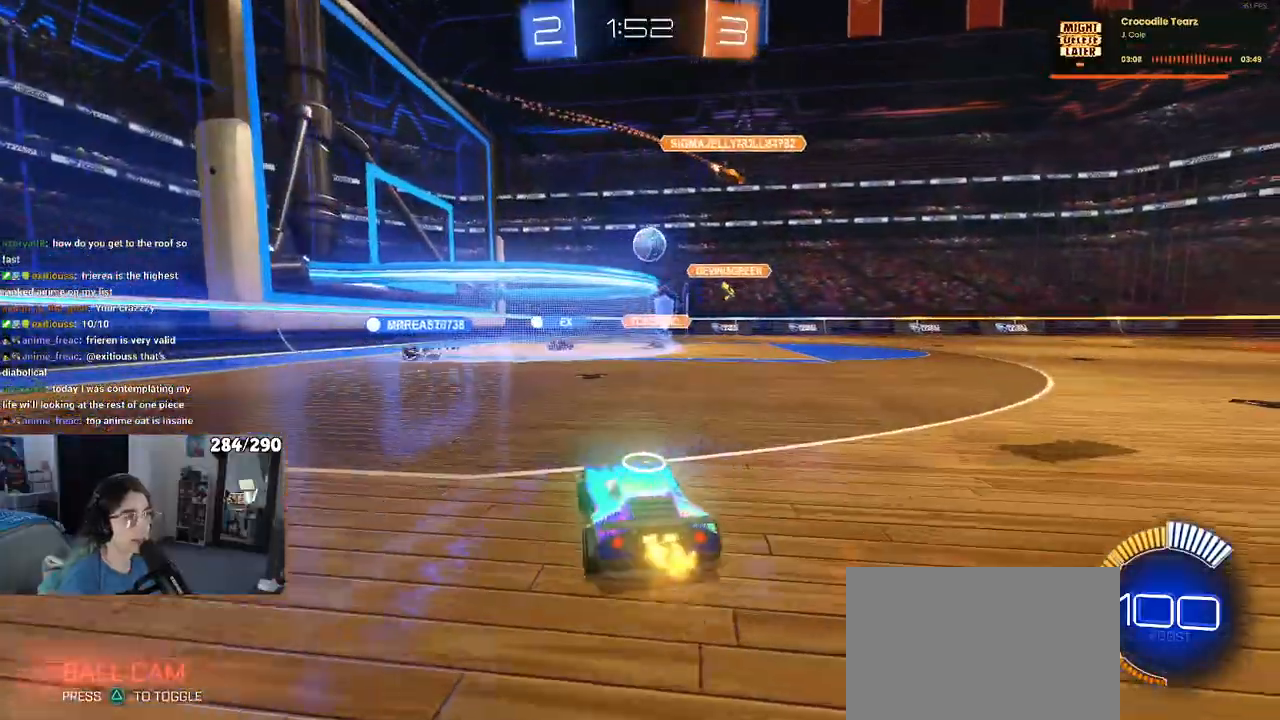
{"buttons": [], "left_stick": "center", "right_stick": "center", "events": []}
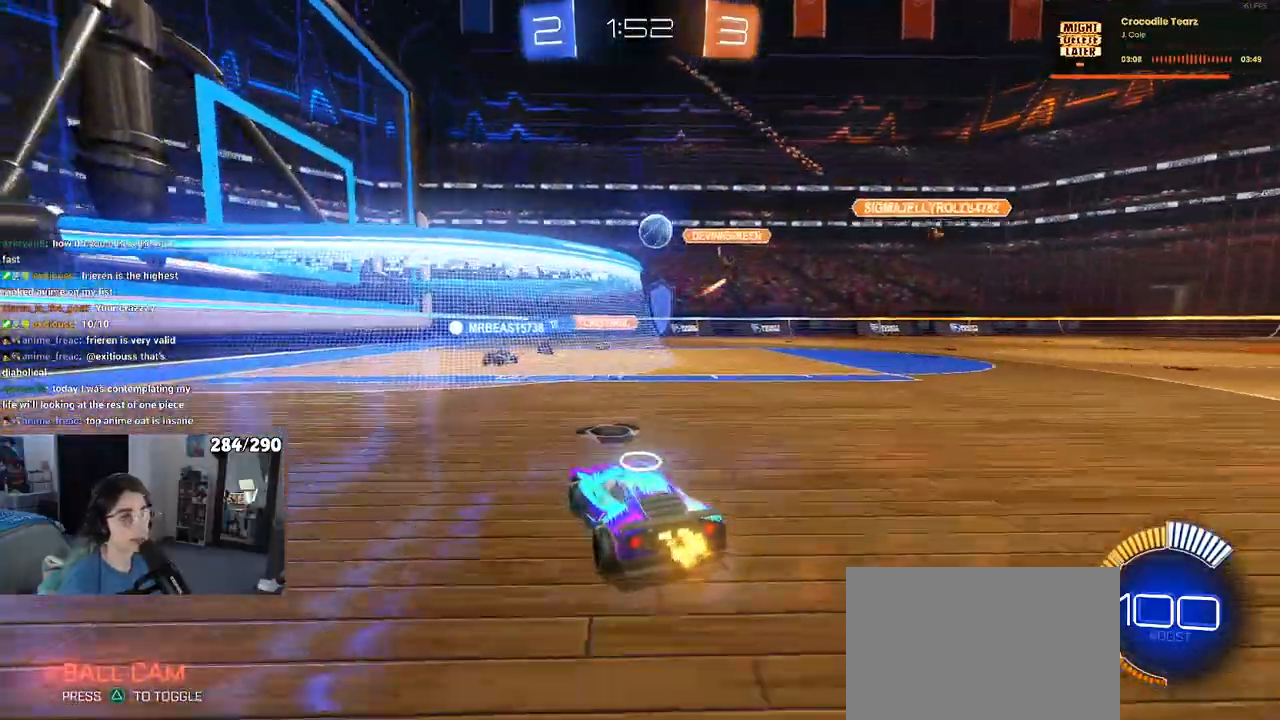
{"buttons": [], "left_stick": "center", "right_stick": "center", "events": []}
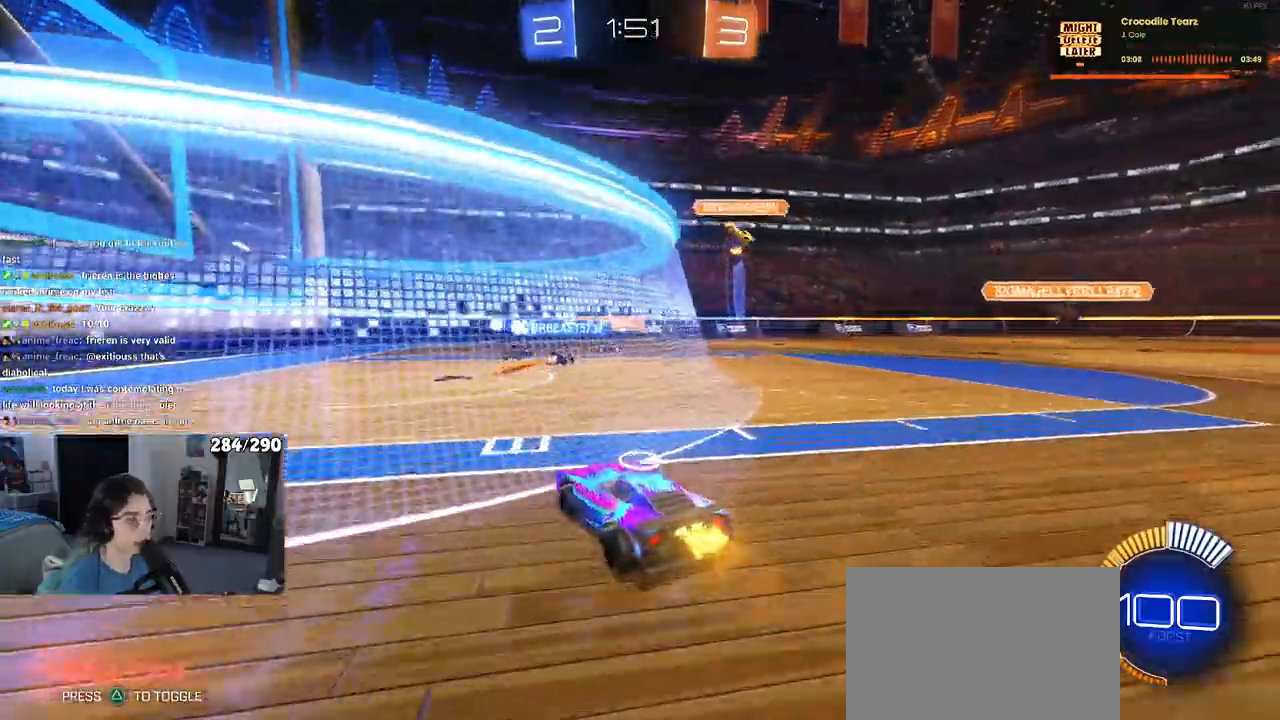
{"buttons": [], "left_stick": "center", "right_stick": "center", "events": [[17, "left_stick", "left"], [267, "left_stick", "center"]]}
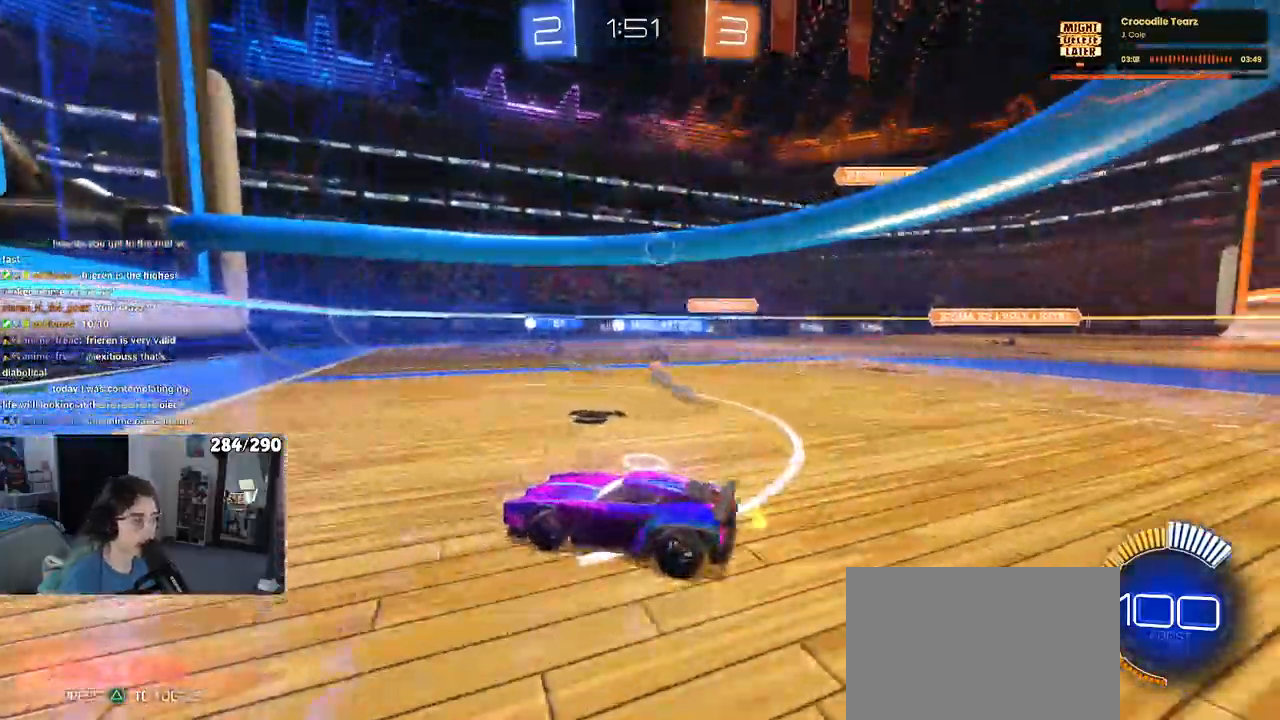
{"buttons": [], "left_stick": "right", "right_stick": "center", "events": [[83, "left_stick", "down-right"], [433, "left_stick", "right"]]}
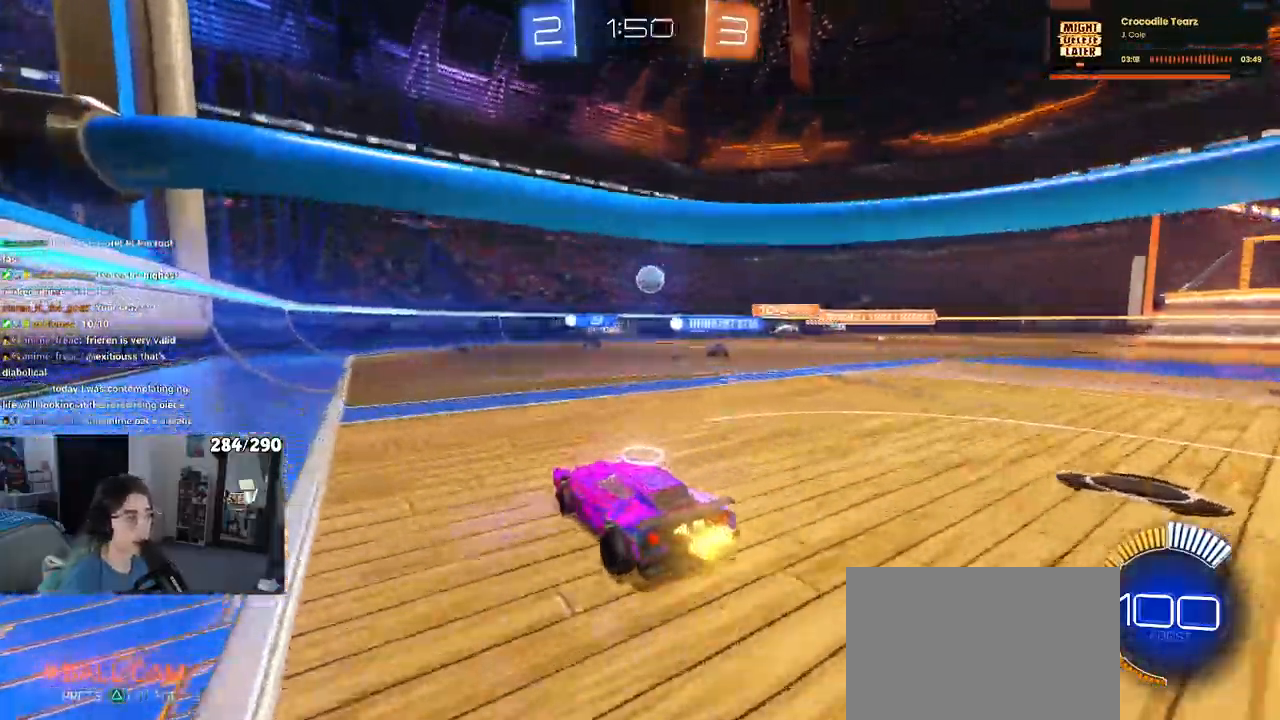
{"buttons": [], "left_stick": "center", "right_stick": "center", "events": [[300, "left_stick", "center"]]}
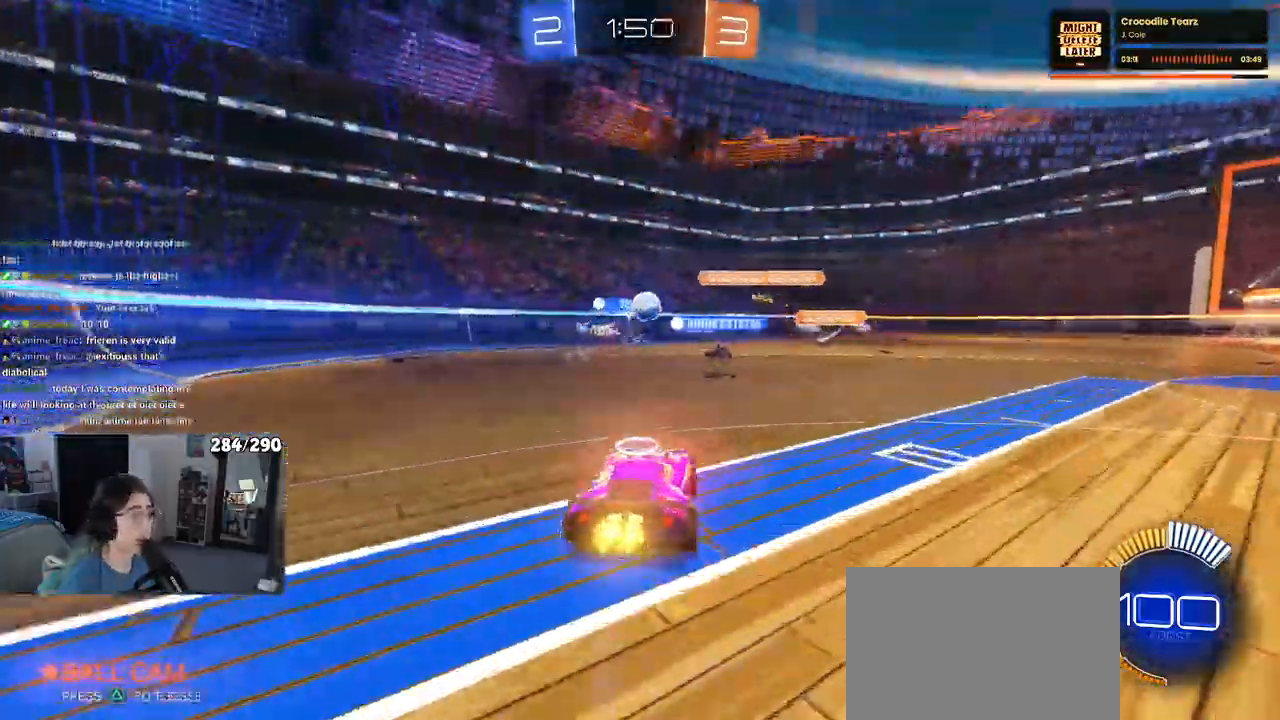
{"buttons": [], "left_stick": "center", "right_stick": "center", "events": [[183, "left_stick", "right"], [367, "left_stick", "center"]]}
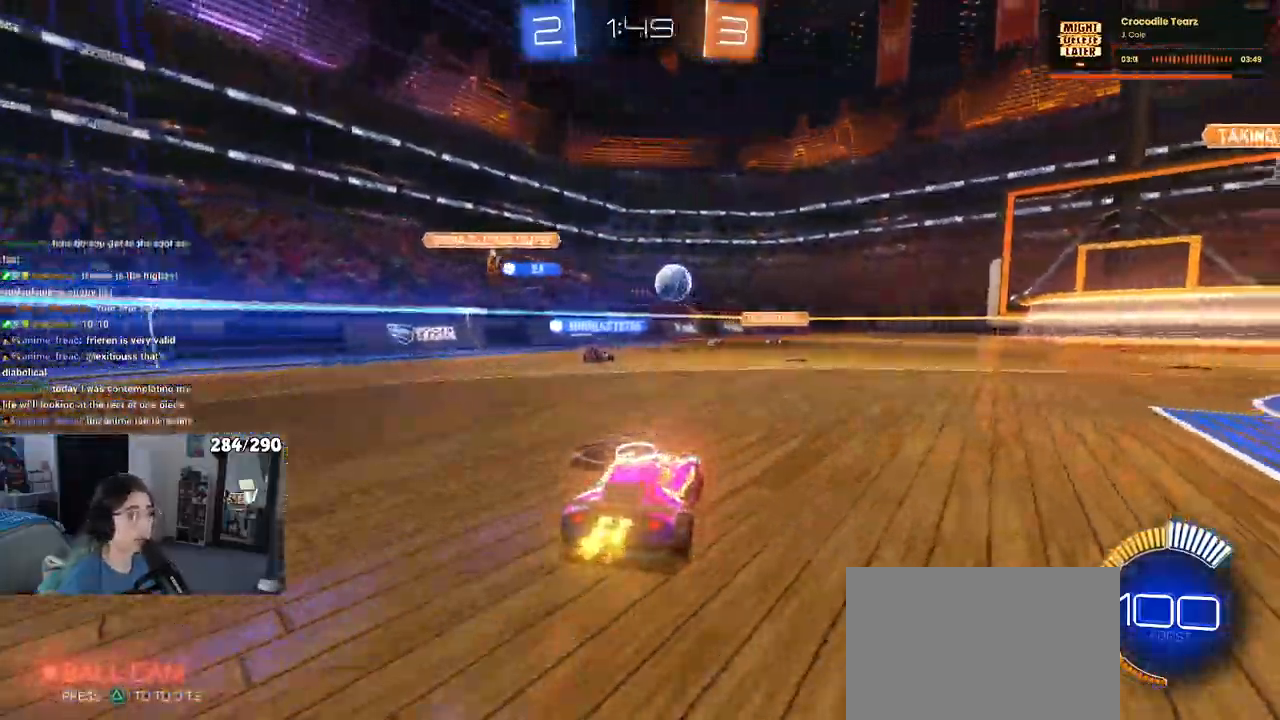
{"buttons": [], "left_stick": "right", "right_stick": "center", "events": [[83, "left_stick", "right"]]}
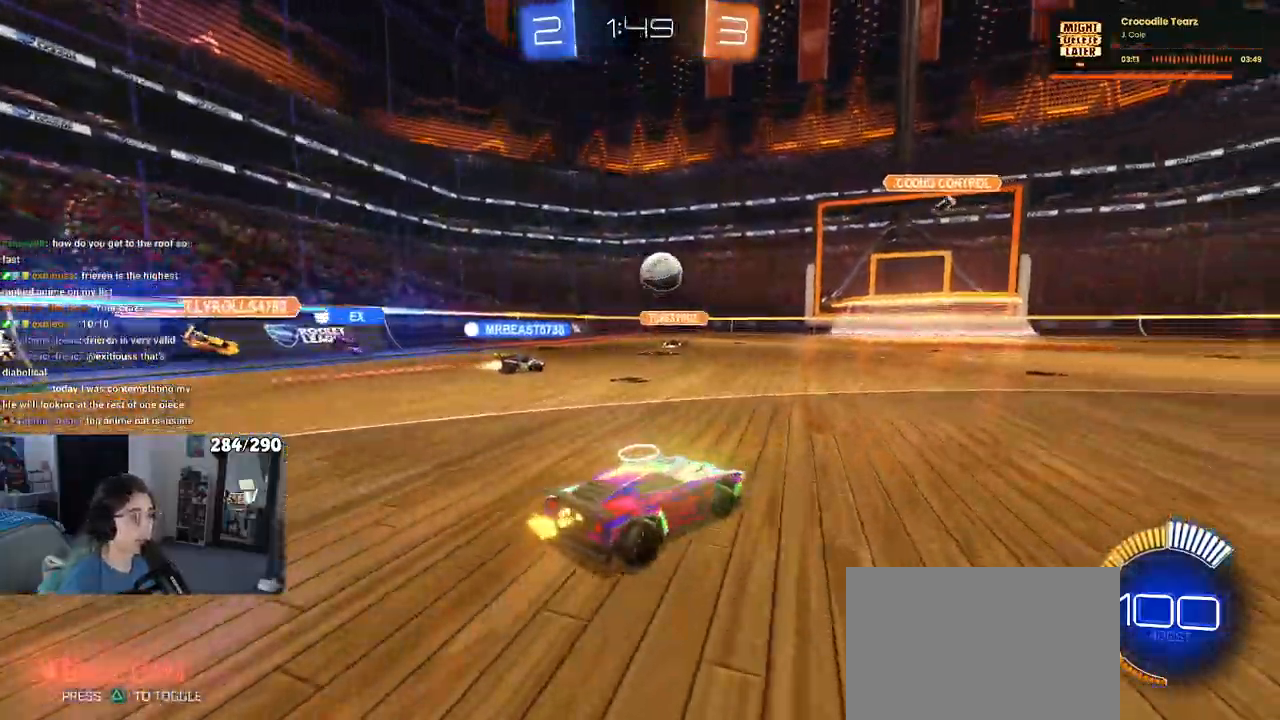
{"buttons": [], "left_stick": "center", "right_stick": "center", "events": [[417, "left_stick", "center"]]}
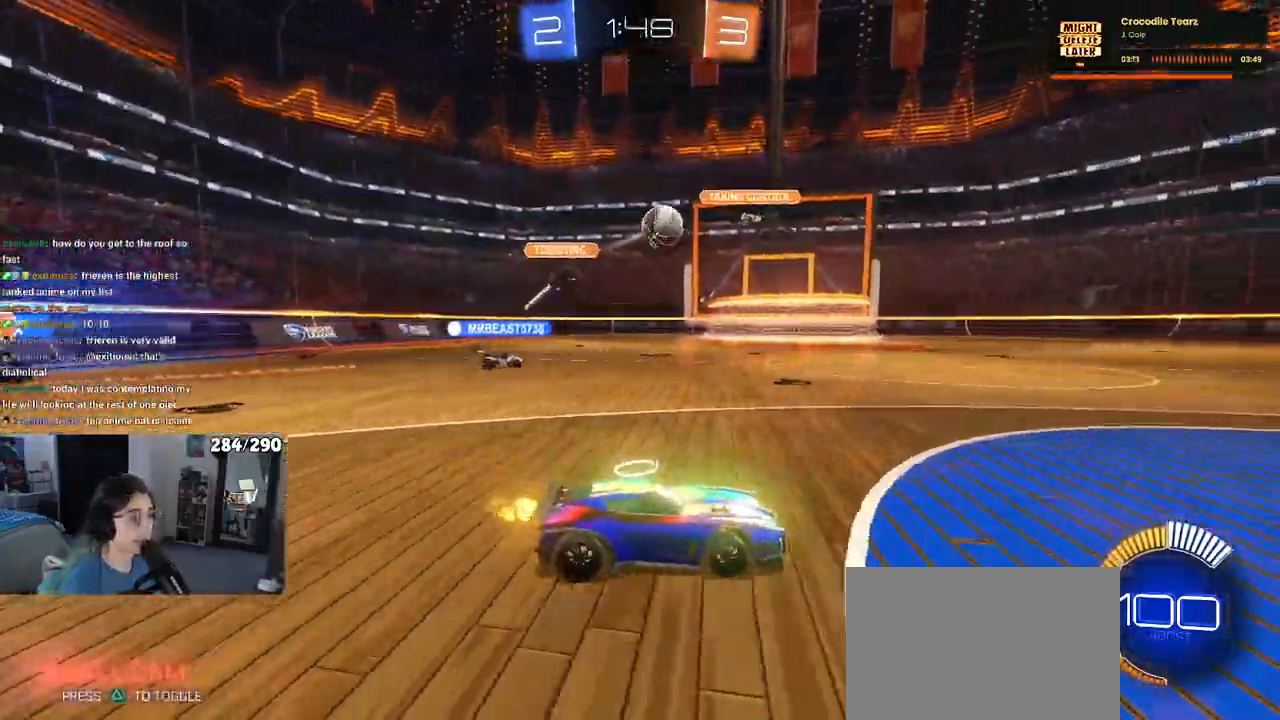
{"buttons": [], "left_stick": "center", "right_stick": "center", "events": [[267, "left_stick", "right"], [467, "left_stick", "center"]]}
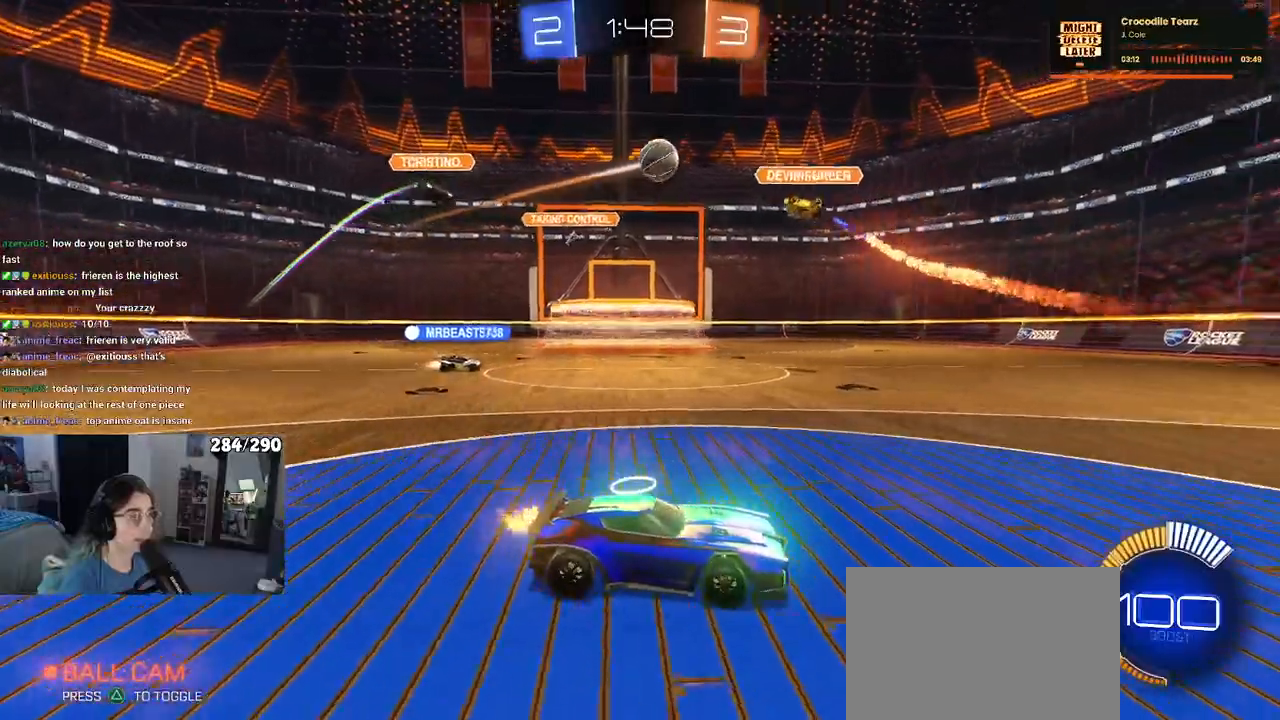
{"buttons": [], "left_stick": "center", "right_stick": "center", "events": [[250, "left_stick", "left"], [433, "left_stick", "center"]]}
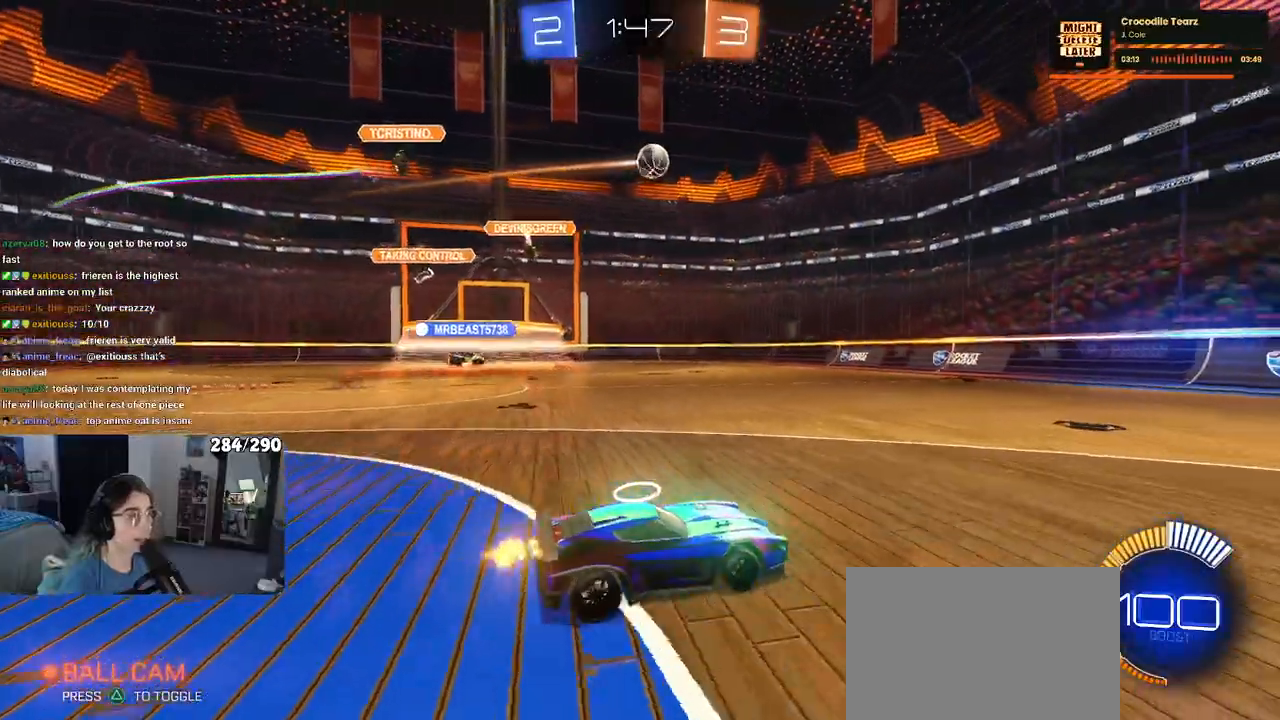
{"buttons": ["SQUARE"], "left_stick": "left", "right_stick": "center", "events": [[300, "left_stick", "left"], [433, "SQUARE", "down"]]}
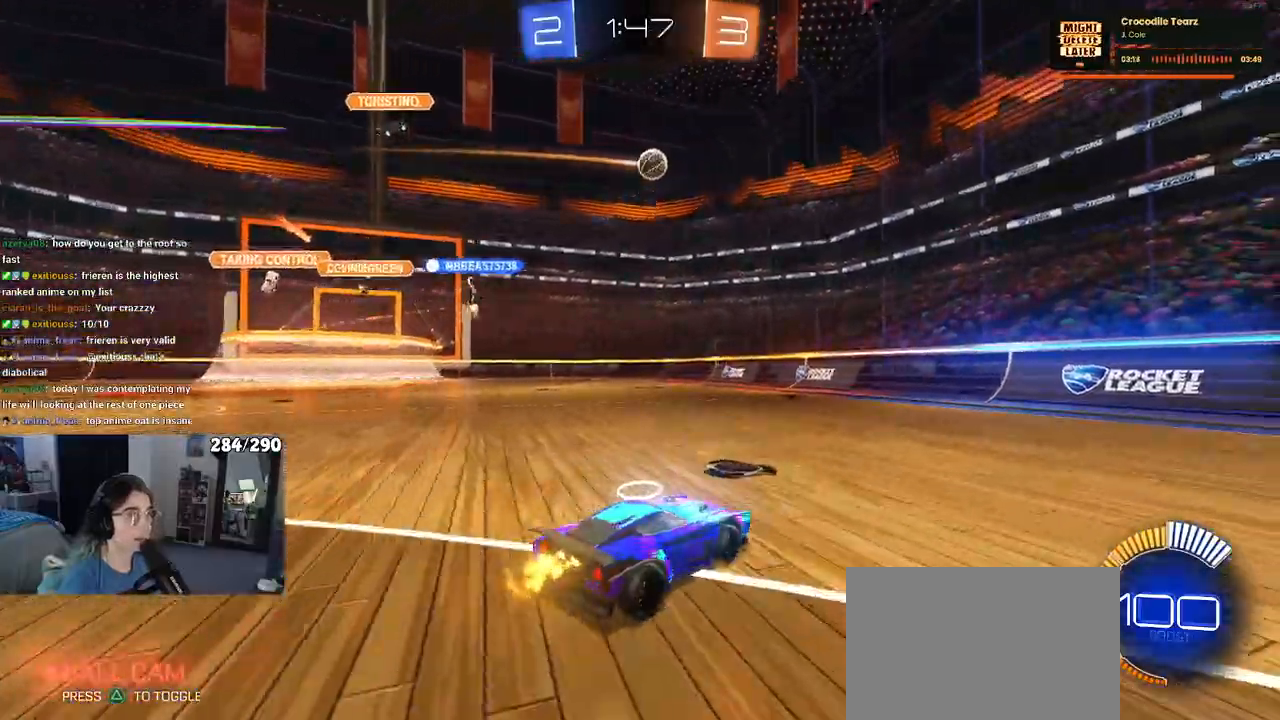
{"buttons": [], "left_stick": "center", "right_stick": "center", "events": [[33, "SQUARE", "up"], [483, "left_stick", "center"]]}
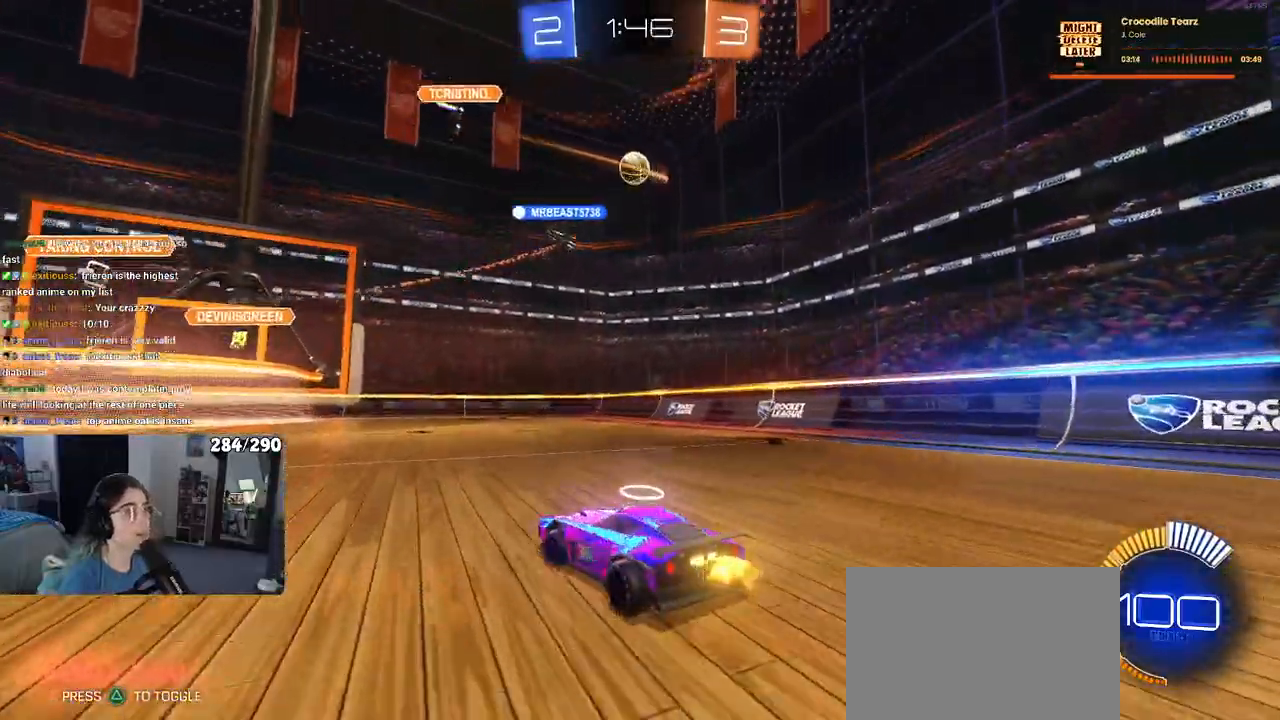
{"buttons": [], "left_stick": "center", "right_stick": "center", "events": [[350, "left_stick", "right"], [467, "left_stick", "center"]]}
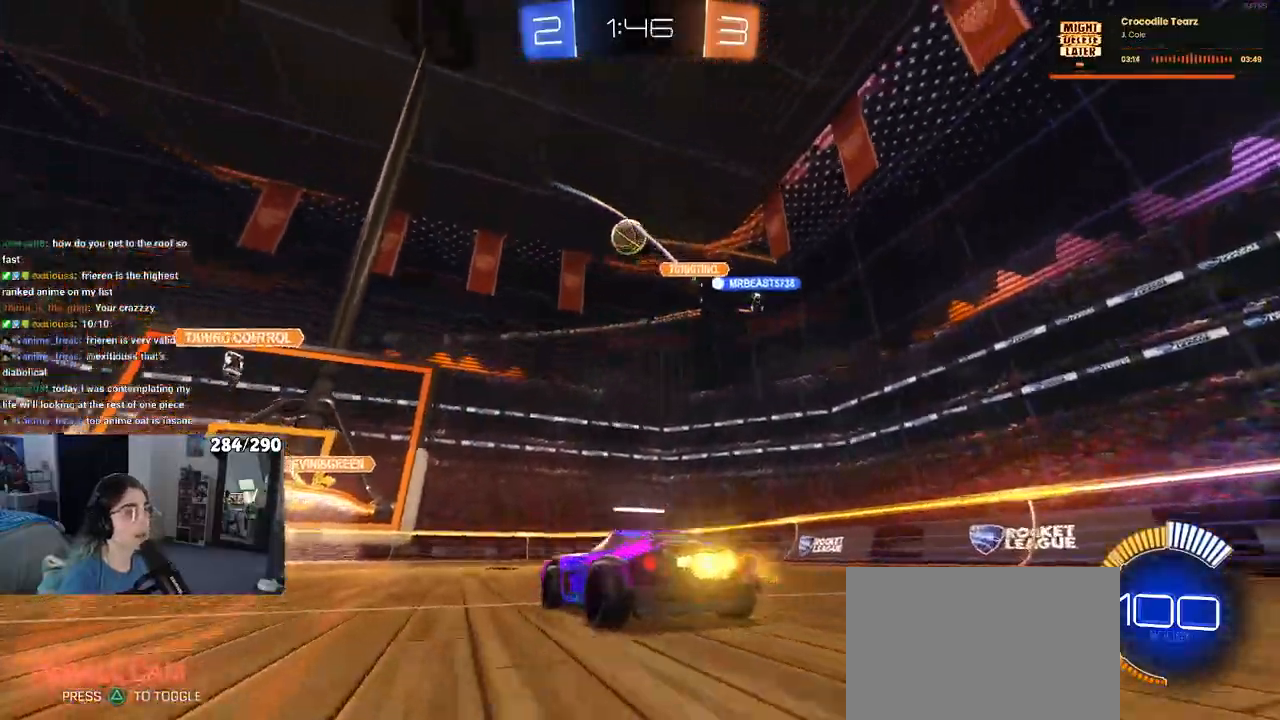
{"buttons": ["CROSS"], "left_stick": "down", "right_stick": "center", "events": [[100, "left_stick", "left"], [500, "CROSS", "down"], [500, "left_stick", "down"]]}
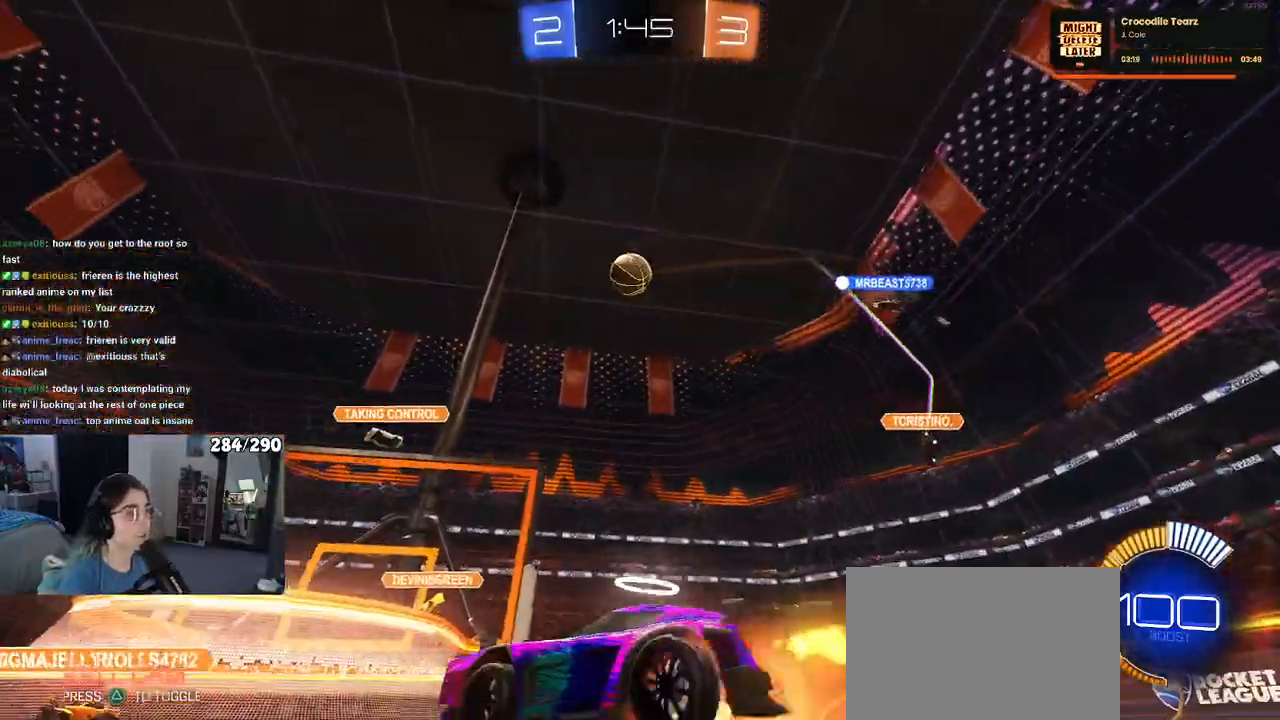
{"buttons": ["L1", "R1"], "left_stick": "left", "right_stick": "center", "events": [[167, "left_stick", "center"], [233, "left_stick", "down"], [367, "R1", "down"], [383, "CROSS", "up"], [417, "L1", "down"], [433, "left_stick", "left"]]}
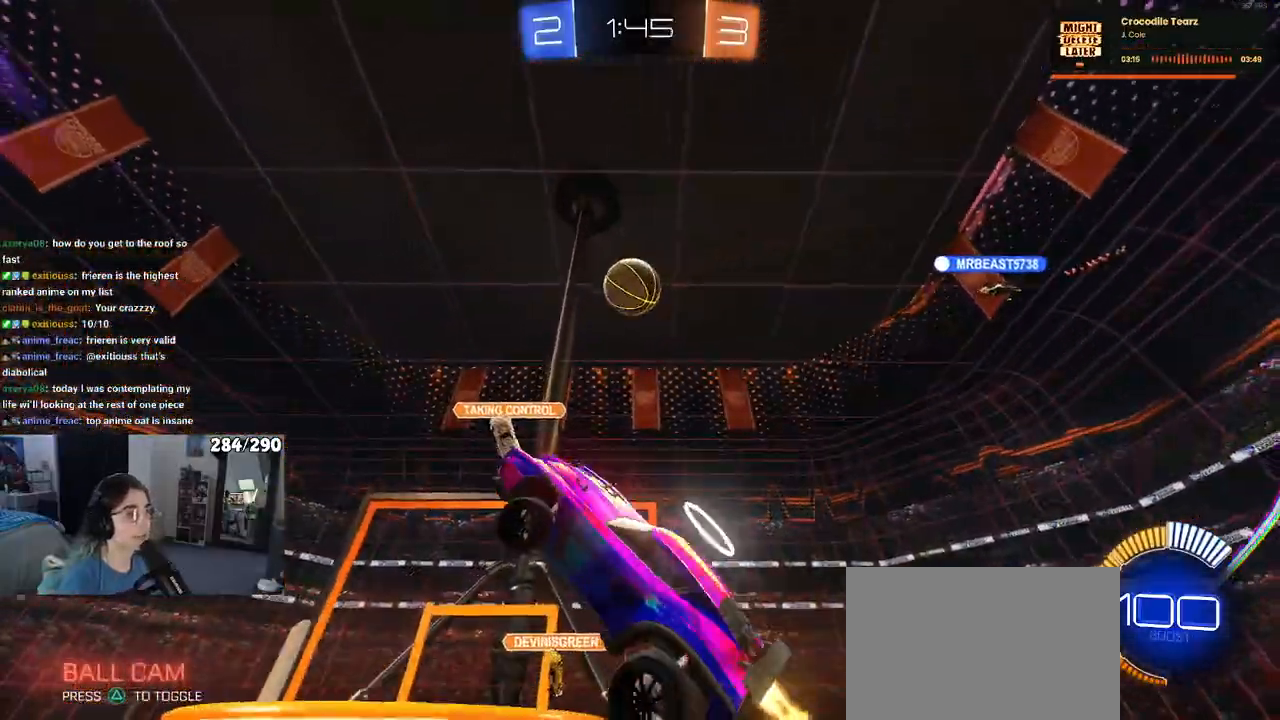
{"buttons": ["L1"], "left_stick": "left", "right_stick": "center", "events": [[33, "left_stick", "up-left"], [267, "R1", "up"], [400, "left_stick", "left"]]}
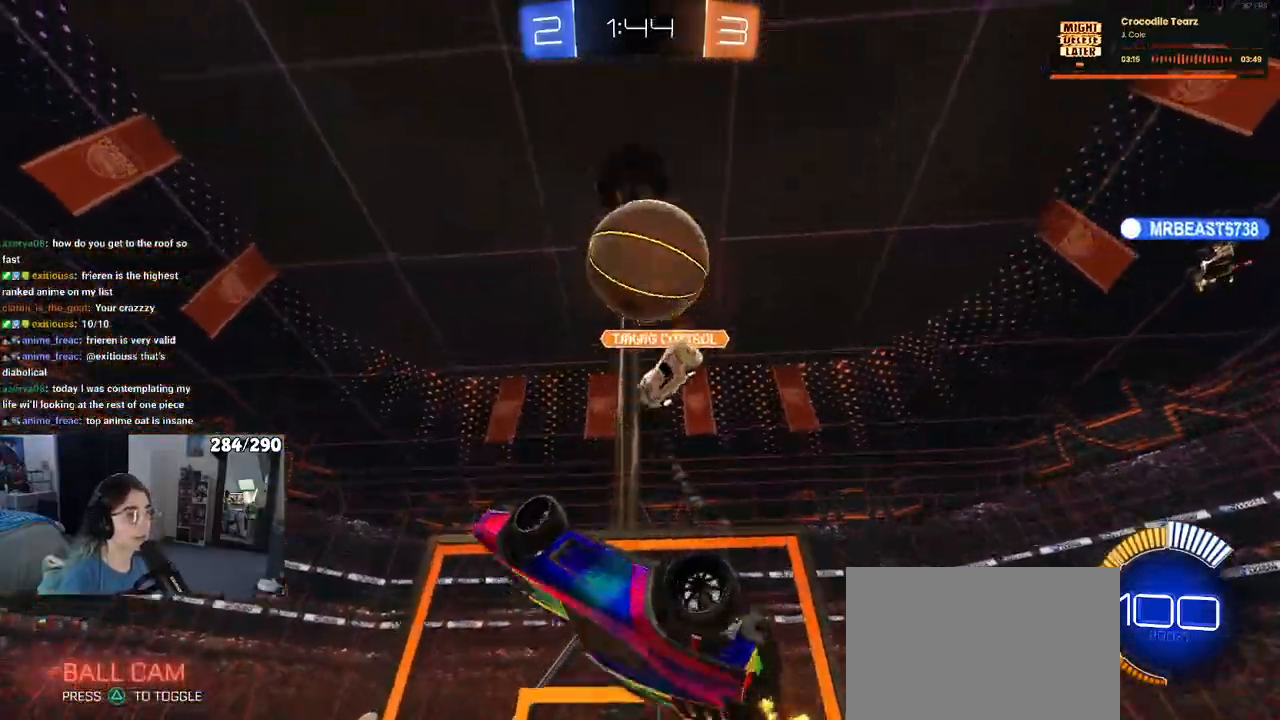
{"buttons": [], "left_stick": "down", "right_stick": "center", "events": [[100, "left_stick", "down-left"], [233, "left_stick", "down"], [383, "L1", "up"]]}